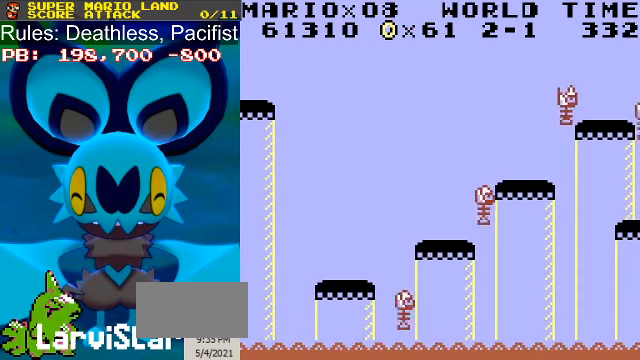
Gameplay with a controller (Nintendo layout); each line is a JSON object with the inputs held at the frame after it. "events" lists button and stick changes between this image and that frame as [ms after this image, input, new state], when the widget could be followed in between. Not read: L3 R3.
{"buttons": ["A", "B", "DPAD_RIGHT"], "events": [[33, "DPAD_RIGHT", "down"], [133, "A", "down"]]}
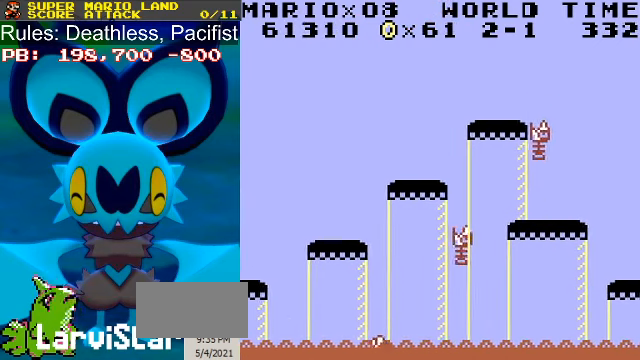
{"buttons": ["B", "DPAD_RIGHT"], "events": [[133, "A", "up"]]}
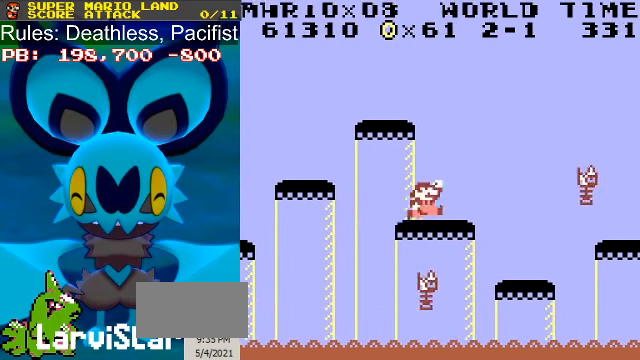
{"buttons": ["B"], "events": [[400, "DPAD_RIGHT", "up"]]}
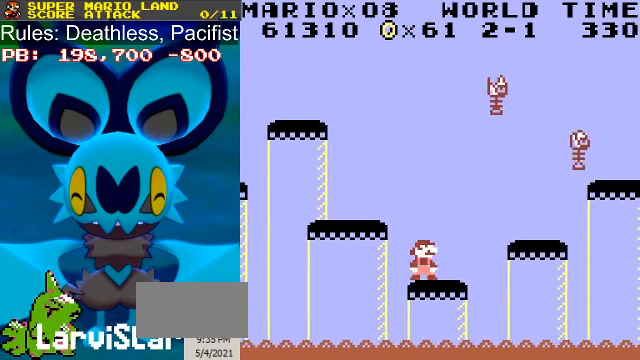
{"buttons": ["B", "DPAD_RIGHT"], "events": [[500, "DPAD_RIGHT", "down"]]}
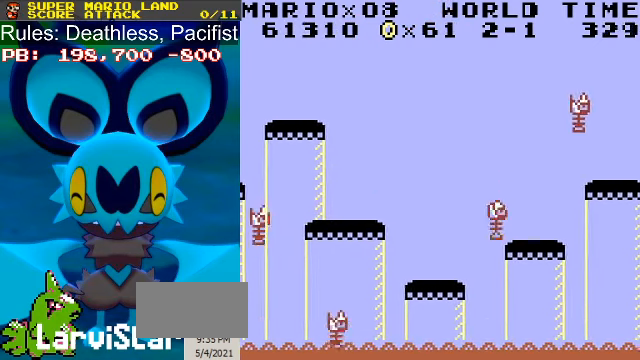
{"buttons": ["B", "DPAD_RIGHT"], "events": [[67, "A", "down"], [167, "A", "up"]]}
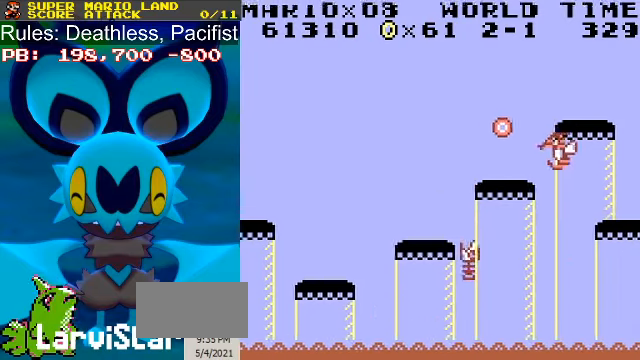
{"buttons": ["B", "DPAD_RIGHT"], "events": [[100, "A", "down"], [300, "A", "up"]]}
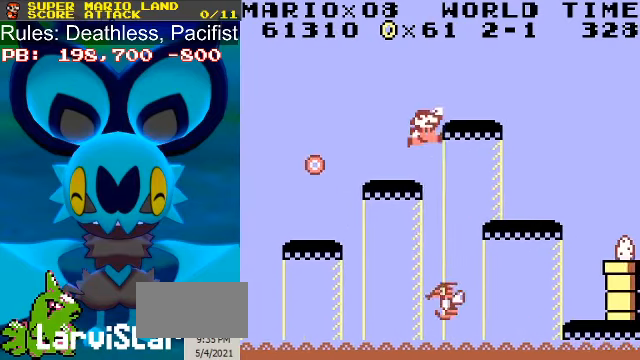
{"buttons": ["B", "DPAD_RIGHT"], "events": []}
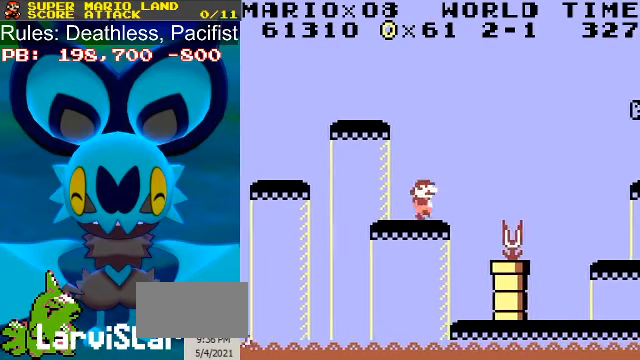
{"buttons": ["A", "B", "DPAD_RIGHT"], "events": [[100, "A", "down"]]}
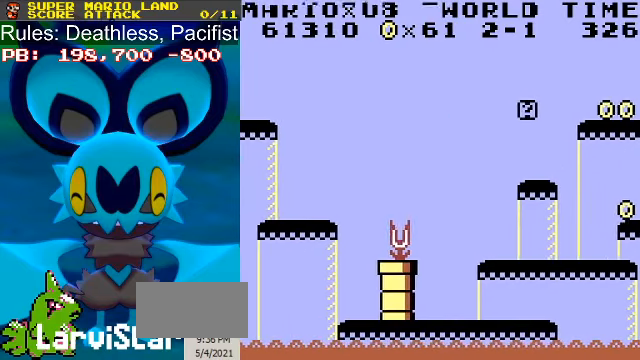
{"buttons": ["B"], "events": [[133, "A", "up"], [433, "DPAD_LEFT", "down"], [466, "DPAD_RIGHT", "up"], [500, "DPAD_LEFT", "up"]]}
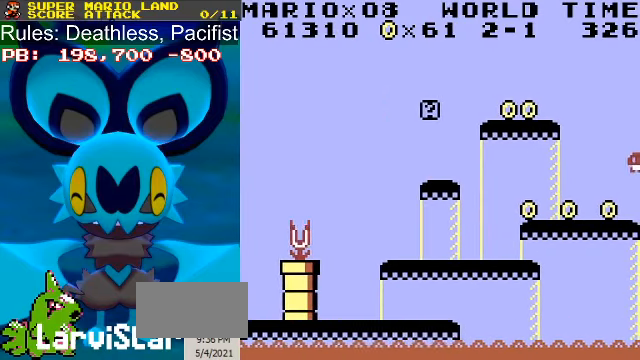
{"buttons": ["A", "B"], "events": [[100, "A", "down"], [266, "A", "up"], [400, "A", "down"]]}
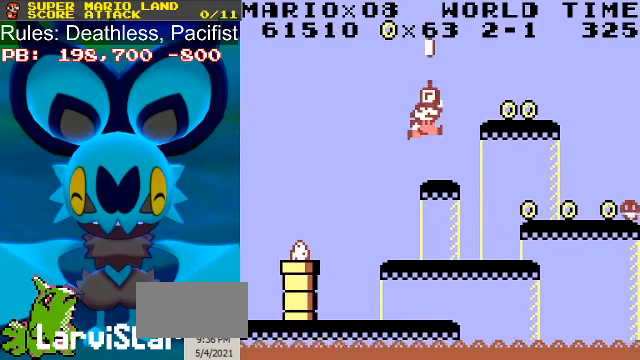
{"buttons": ["A", "B"], "events": [[66, "A", "up"], [200, "A", "down"], [366, "A", "up"], [466, "A", "down"]]}
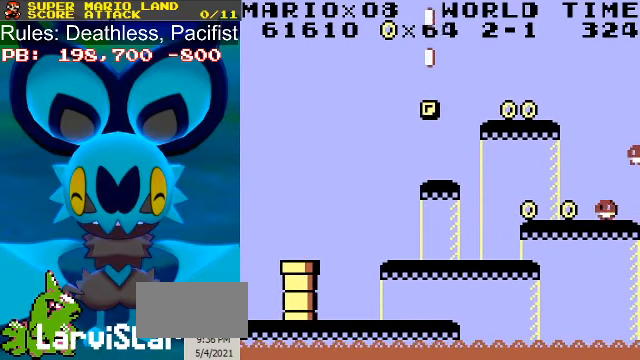
{"buttons": ["B"], "events": [[133, "A", "up"], [266, "A", "down"], [433, "A", "up"]]}
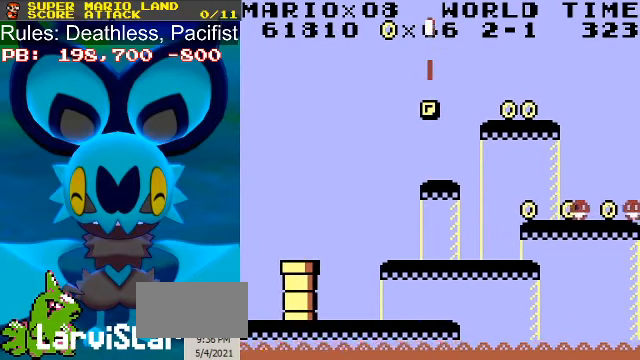
{"buttons": ["B"], "events": [[66, "A", "down"], [200, "A", "up"], [333, "A", "down"], [500, "A", "up"]]}
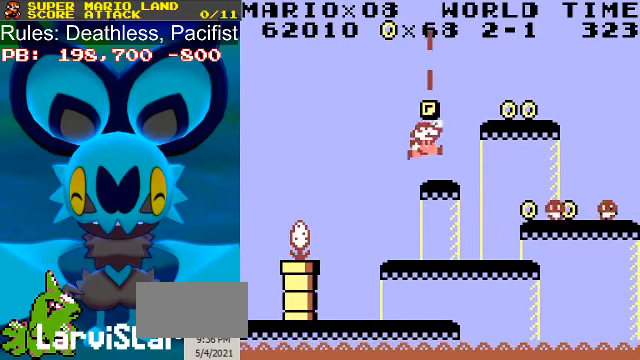
{"buttons": ["A", "B"], "events": [[133, "A", "down"], [266, "A", "up"], [400, "A", "down"]]}
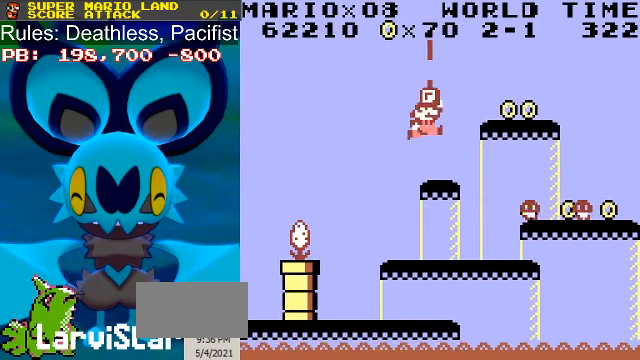
{"buttons": ["A", "B"], "events": [[66, "A", "up"], [166, "A", "down"], [333, "A", "up"], [466, "A", "down"]]}
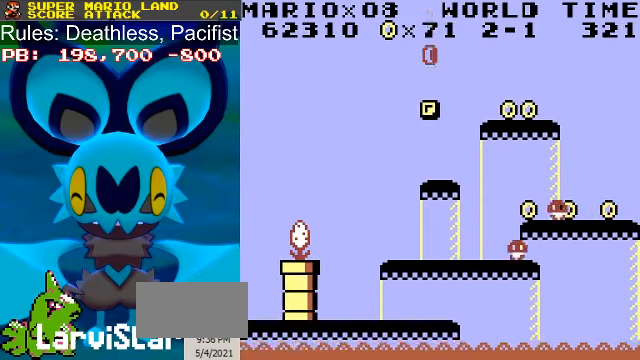
{"buttons": ["A", "B"], "events": [[133, "A", "up"], [234, "A", "down"], [400, "A", "up"], [500, "A", "down"]]}
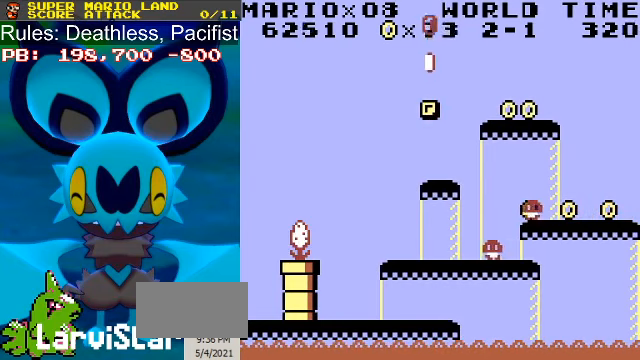
{"buttons": ["B"], "events": [[167, "A", "up"], [267, "A", "down"], [434, "A", "up"]]}
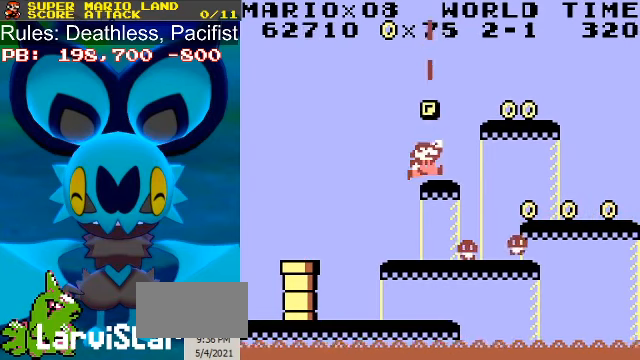
{"buttons": ["B"], "events": [[34, "A", "down"], [200, "A", "up"], [334, "A", "down"], [467, "A", "up"]]}
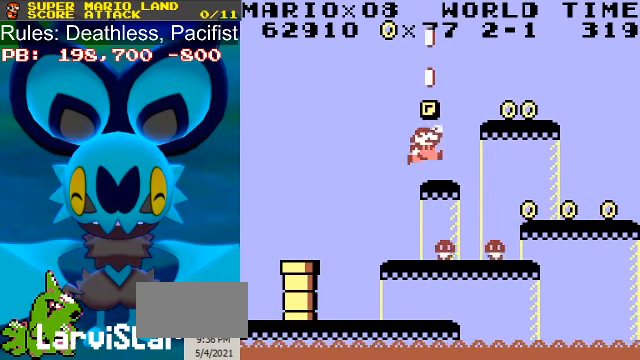
{"buttons": ["B"], "events": [[67, "A", "down"], [234, "A", "up"], [367, "A", "down"], [500, "A", "up"]]}
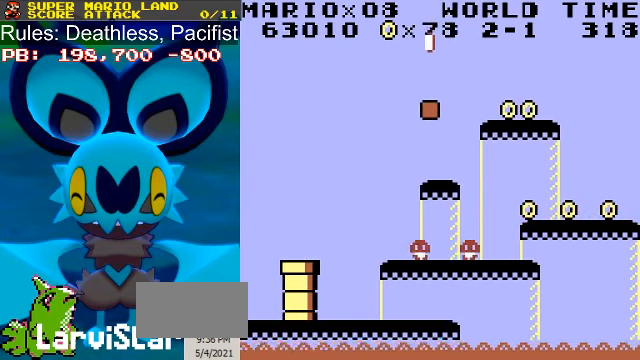
{"buttons": ["B", "DPAD_RIGHT"], "events": [[167, "DPAD_RIGHT", "down"], [300, "A", "down"], [400, "A", "up"]]}
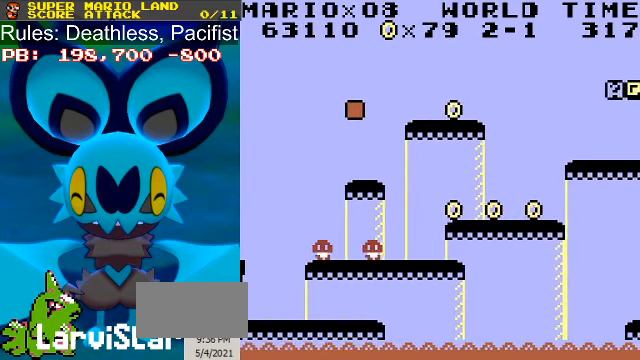
{"buttons": ["B"], "events": [[334, "DPAD_LEFT", "down"], [334, "DPAD_RIGHT", "up"], [434, "DPAD_LEFT", "up"]]}
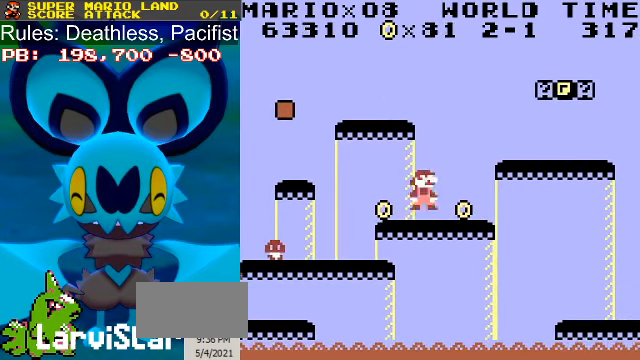
{"buttons": ["B", "DPAD_RIGHT"], "events": [[100, "DPAD_LEFT", "down"], [200, "DPAD_LEFT", "up"], [367, "DPAD_RIGHT", "down"]]}
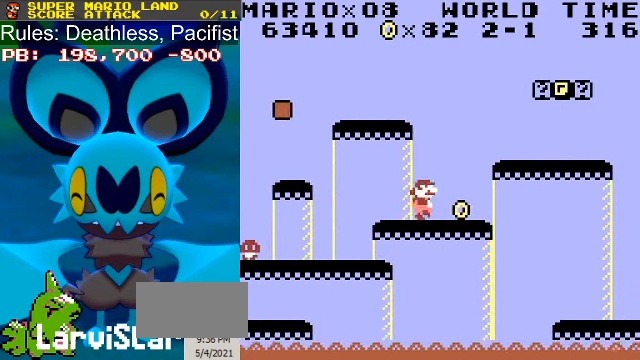
{"buttons": ["B", "DPAD_RIGHT"], "events": [[167, "A", "down"], [300, "A", "up"]]}
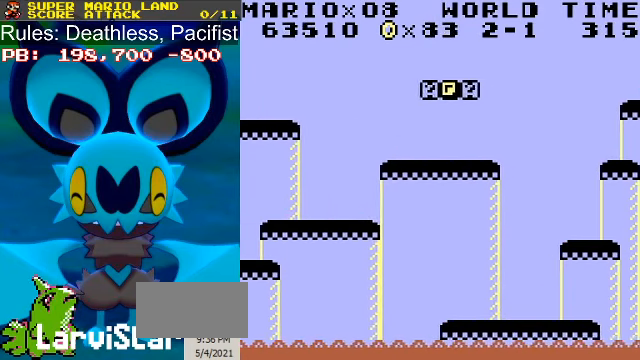
{"buttons": ["B"], "events": [[34, "DPAD_RIGHT", "up"], [100, "A", "down"], [234, "A", "up"], [367, "A", "down"], [367, "DPAD_RIGHT", "down"], [434, "DPAD_RIGHT", "up"], [500, "A", "up"]]}
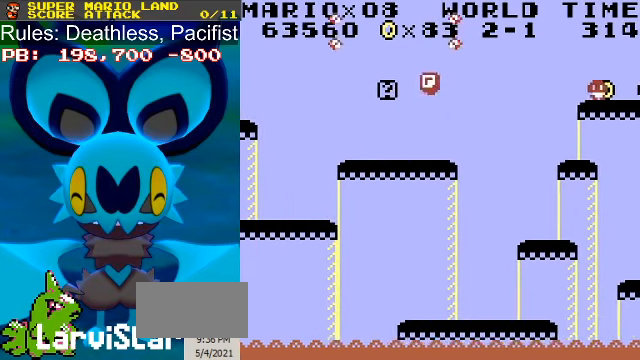
{"buttons": ["A", "B", "DPAD_LEFT"], "events": [[234, "DPAD_LEFT", "down"], [434, "A", "down"]]}
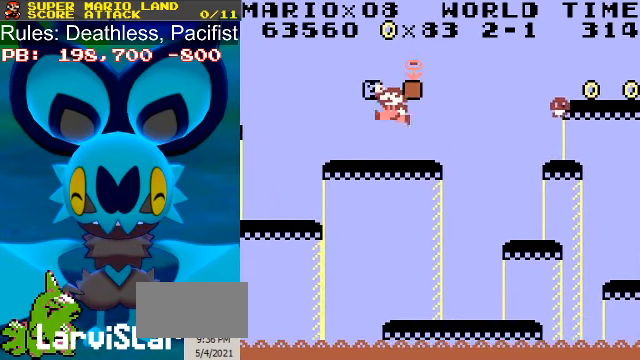
{"buttons": ["B"], "events": [[67, "A", "up"], [67, "DPAD_LEFT", "up"]]}